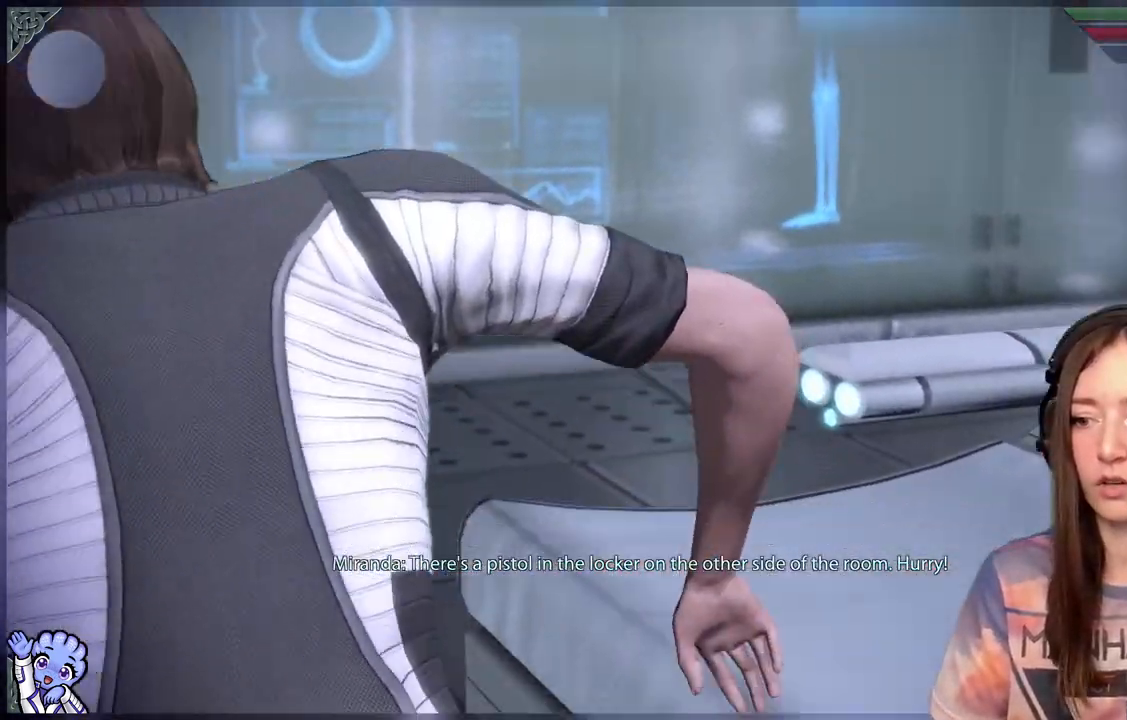
Gameplay with a controller (Xbox layout); each line is a JSON object with the inputs held at the frame after it (dt_ms = milliseconds from this image to that frame). "events" lists button and stick changes between this image and that frame as [ms after this image, input, new state], when the widget could be followed in between.
{"dt_ms": 500, "buttons": ["R2"], "left_stick": "center", "right_stick": "center", "events": [[117, "right_stick", "left"], [317, "right_stick", "center"], [417, "R2", "down"]]}
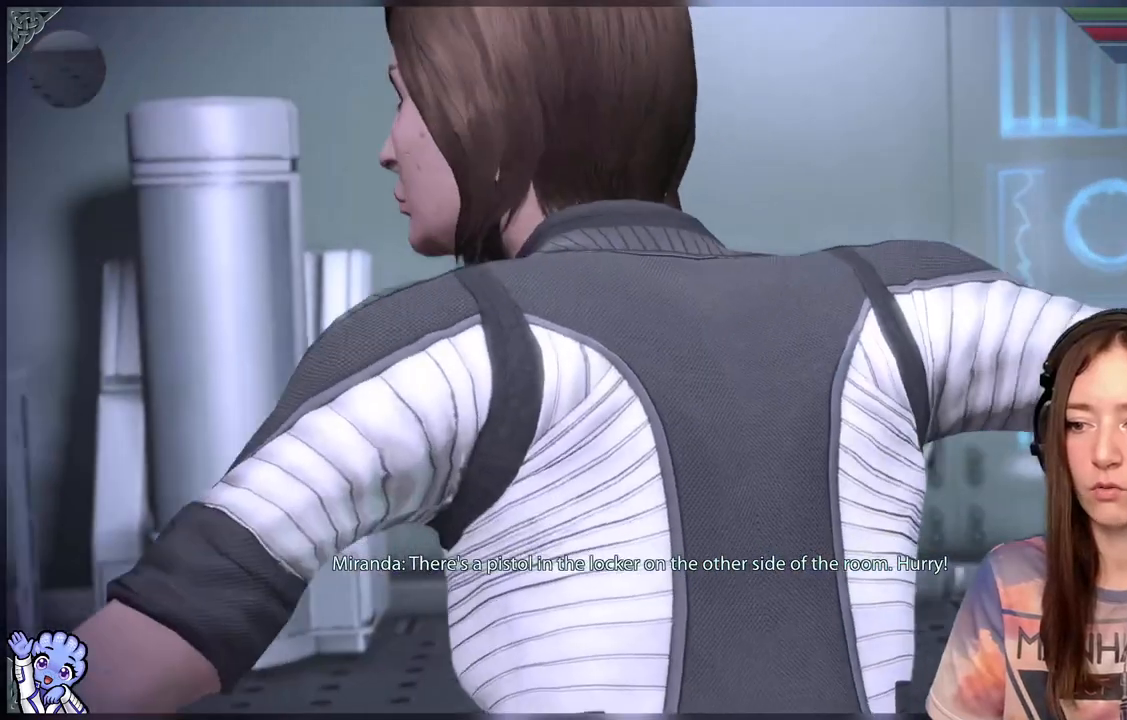
{"dt_ms": 500, "buttons": [], "left_stick": "center", "right_stick": "center"}
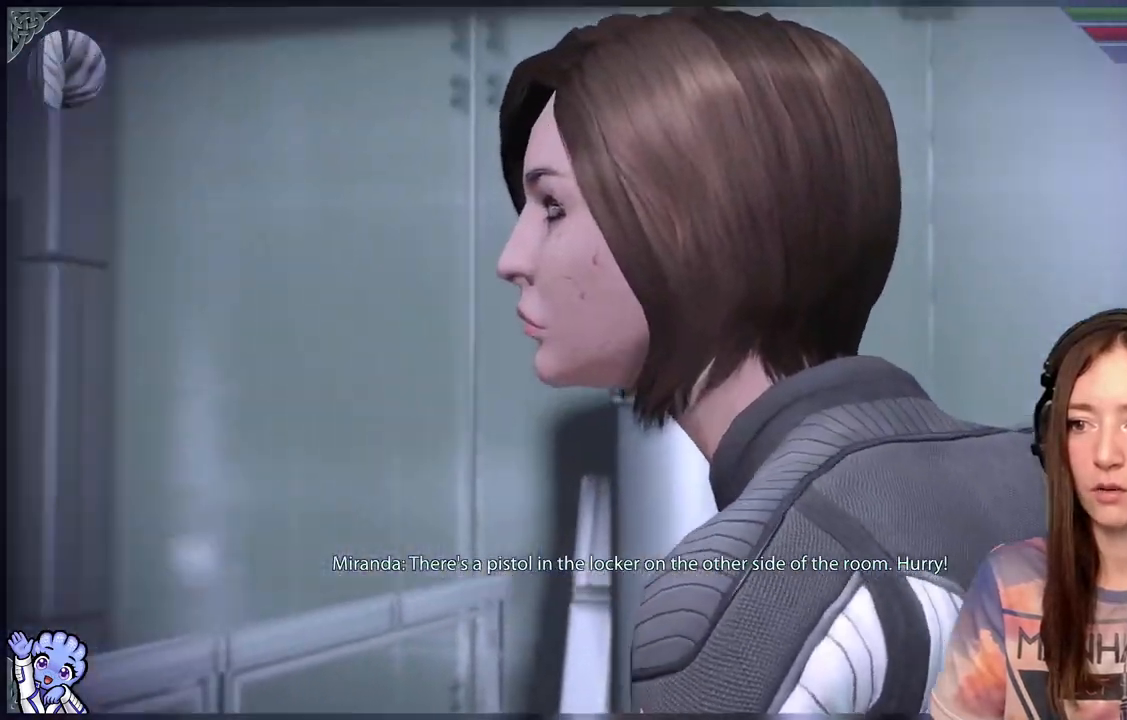
{"dt_ms": 500, "buttons": [], "left_stick": "center", "right_stick": "center", "events": []}
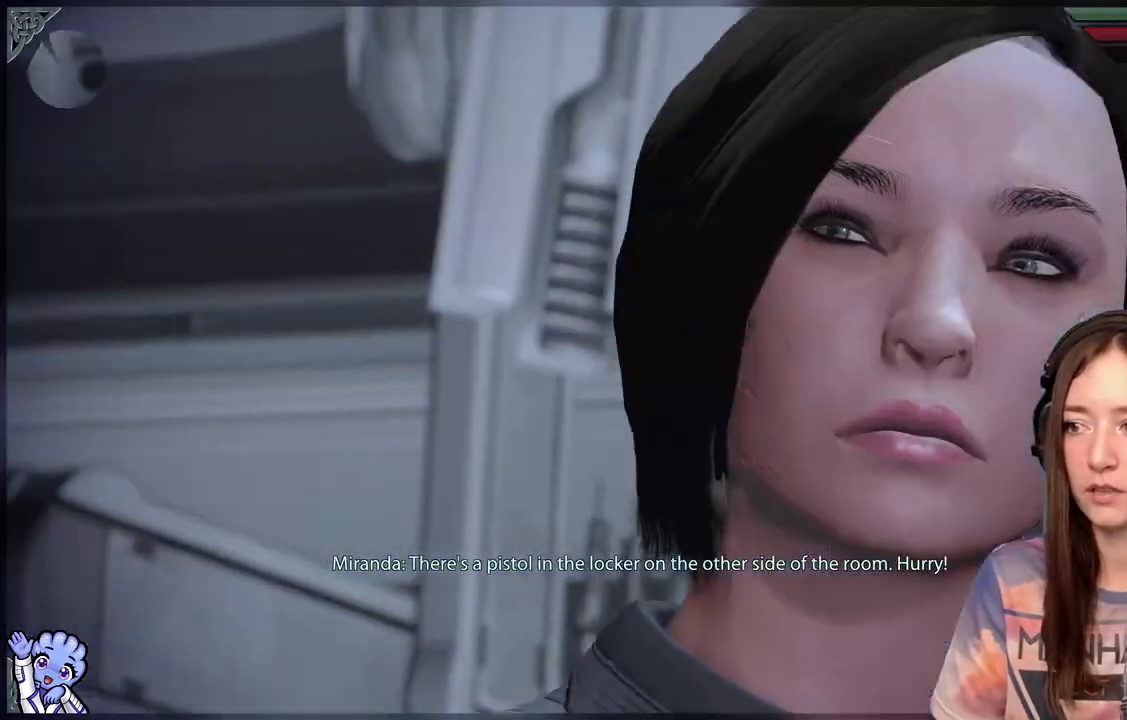
{"dt_ms": 500, "buttons": [], "left_stick": "center", "right_stick": "center", "events": []}
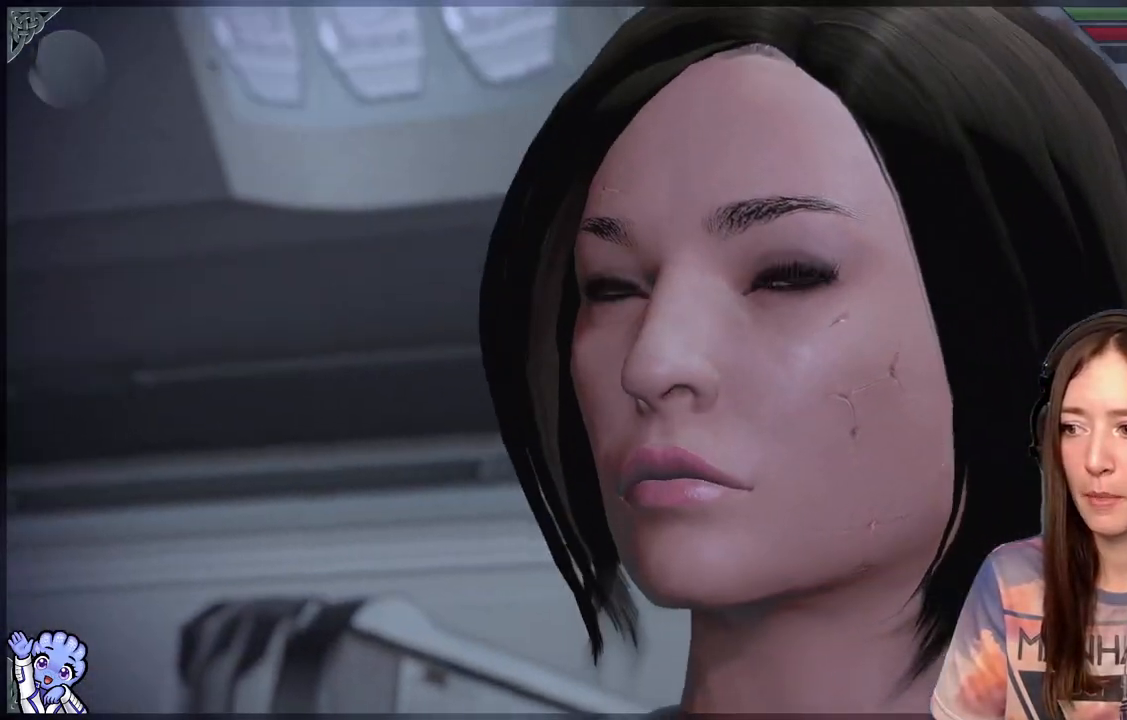
{"dt_ms": 500, "buttons": [], "left_stick": "center", "right_stick": "center", "events": []}
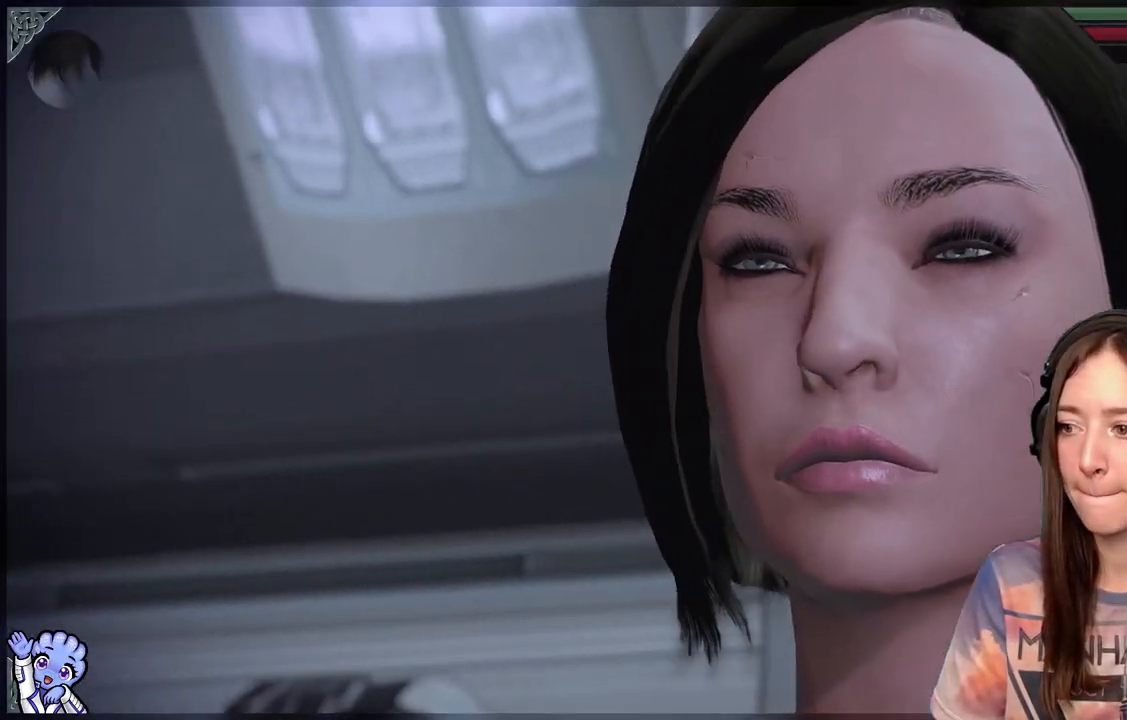
{"dt_ms": 500, "buttons": [], "left_stick": "center", "right_stick": "center", "events": []}
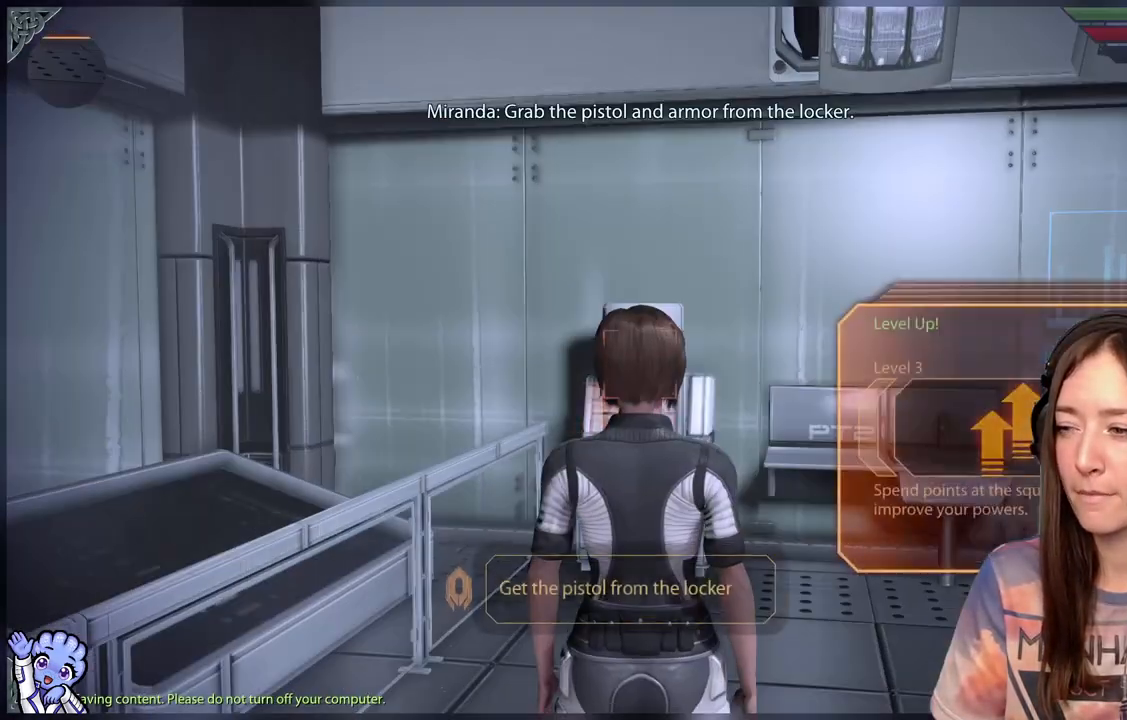
{"dt_ms": 500, "buttons": [], "left_stick": "center", "right_stick": "down-left", "events": [[400, "right_stick", "down-left"]]}
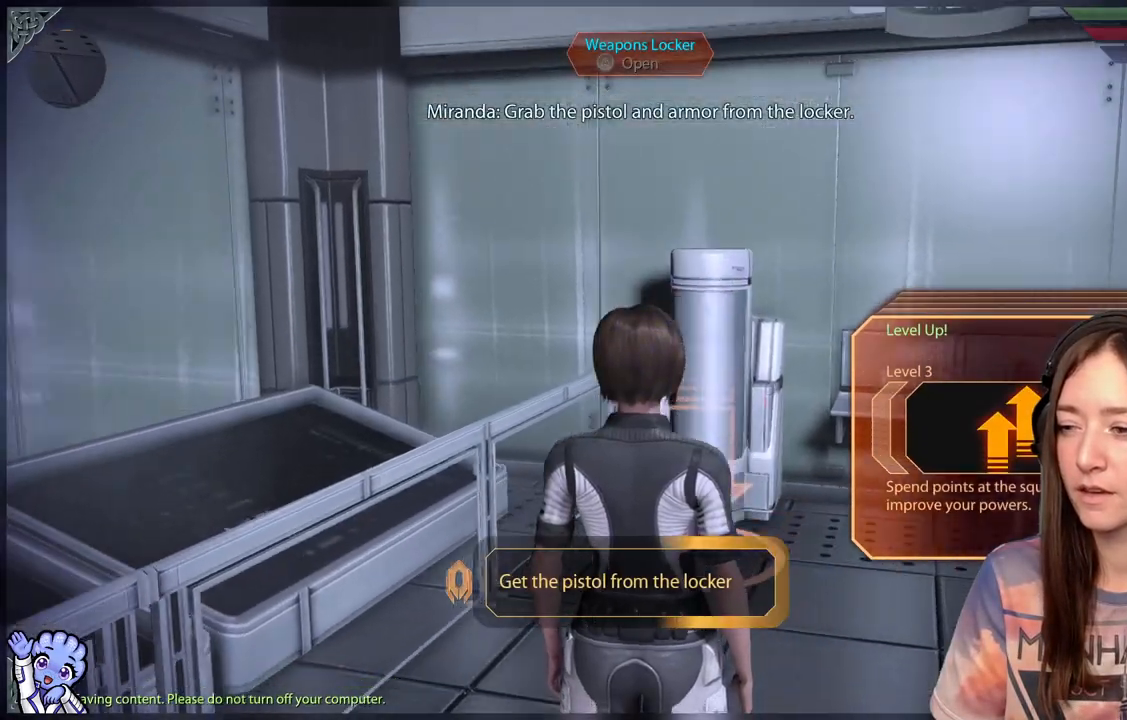
{"dt_ms": 500, "buttons": [], "left_stick": "up", "right_stick": "down-right", "events": [[100, "left_stick", "up"], [183, "right_stick", "center"], [333, "right_stick", "down-right"]]}
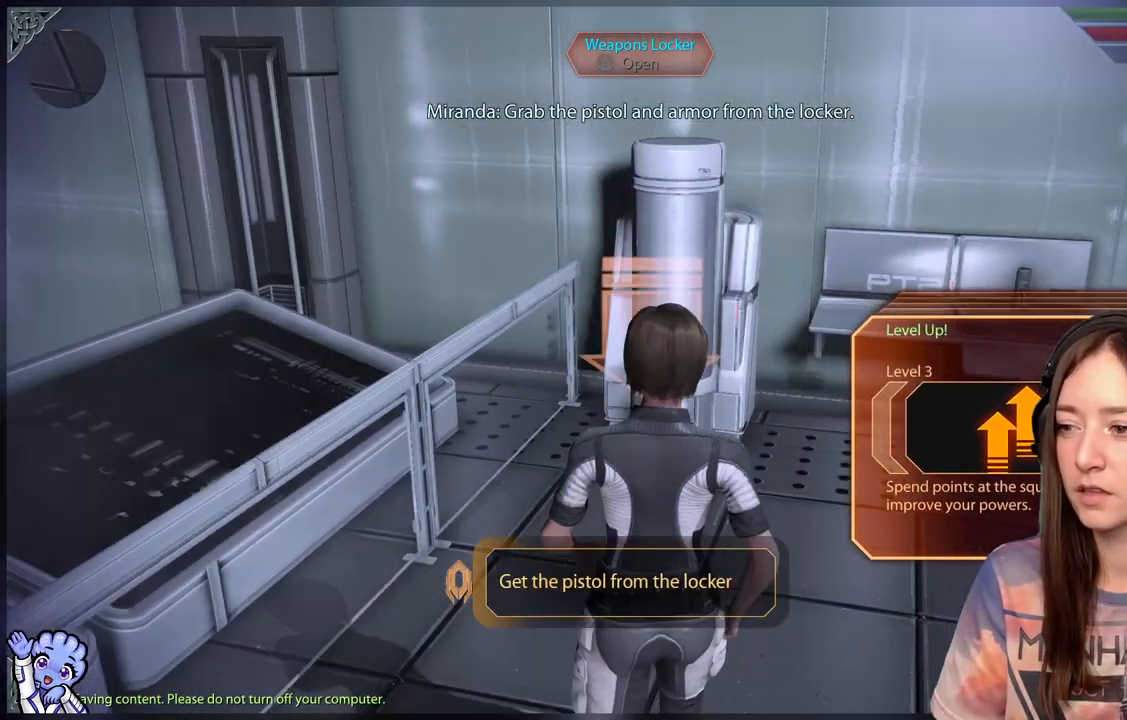
{"dt_ms": 500, "buttons": [], "left_stick": "up", "right_stick": "center", "events": [[50, "right_stick", "center"]]}
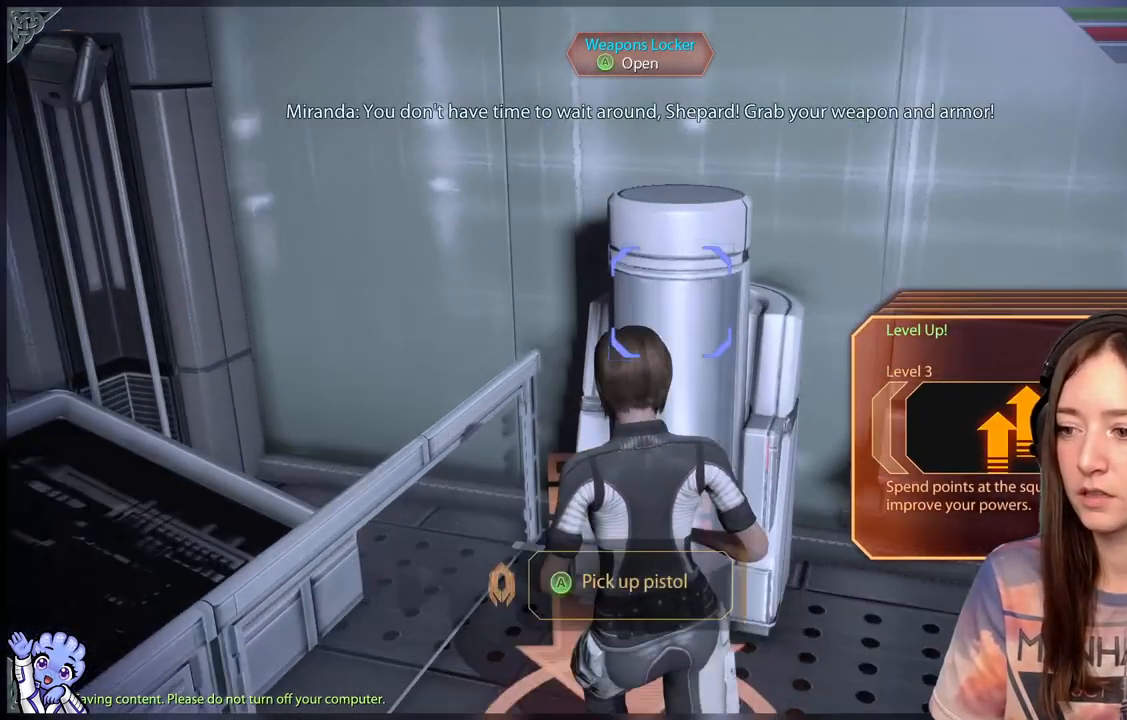
{"dt_ms": 500, "buttons": [], "left_stick": "center", "right_stick": "center", "events": [[67, "left_stick", "down"], [117, "left_stick", "center"], [167, "A", "down"], [217, "A", "up"]]}
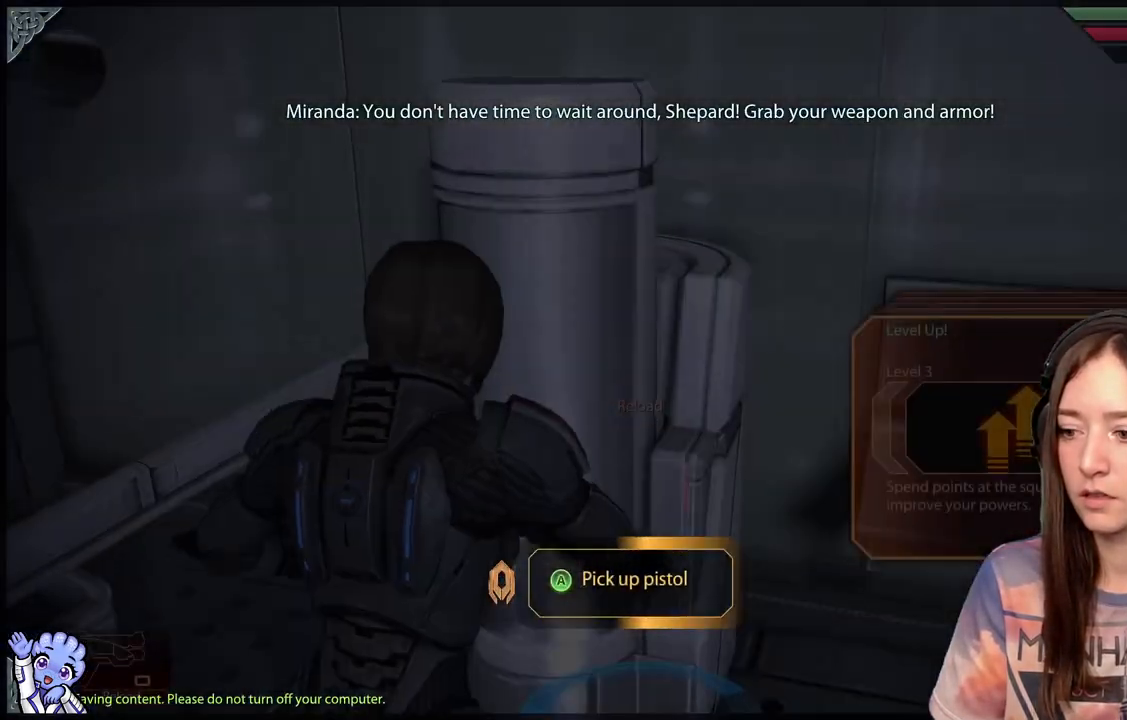
{"dt_ms": 500, "buttons": [], "left_stick": "center", "right_stick": "center", "events": []}
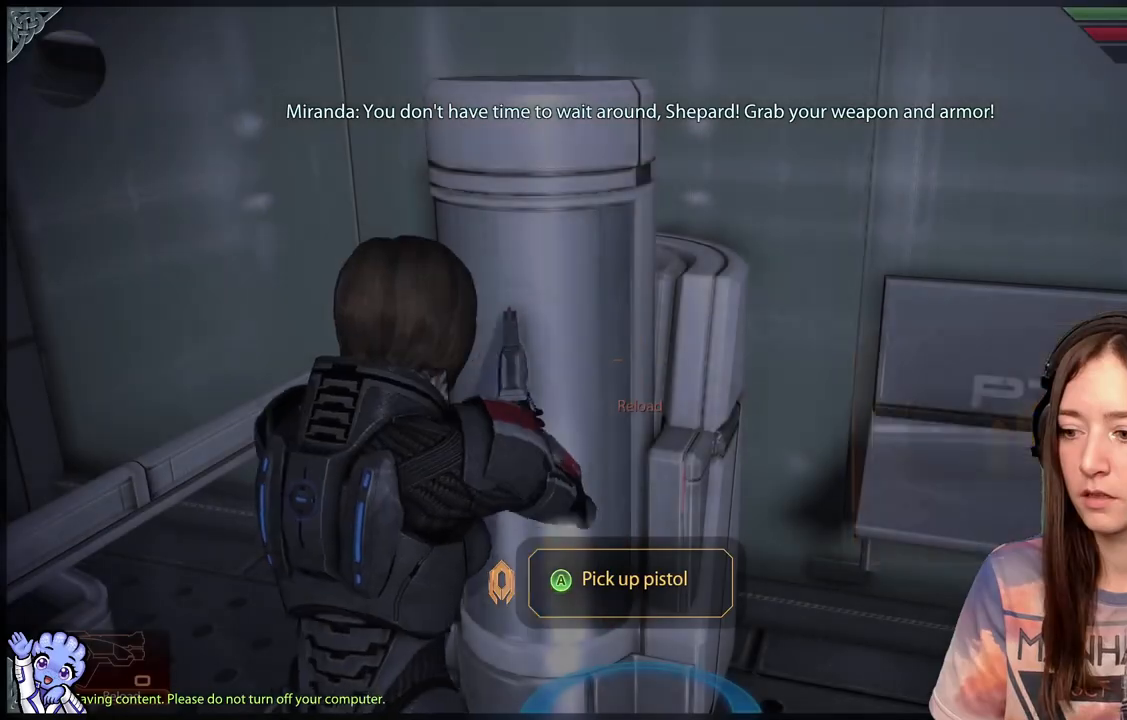
{"dt_ms": 500, "buttons": [], "left_stick": "down-right", "right_stick": "right"}
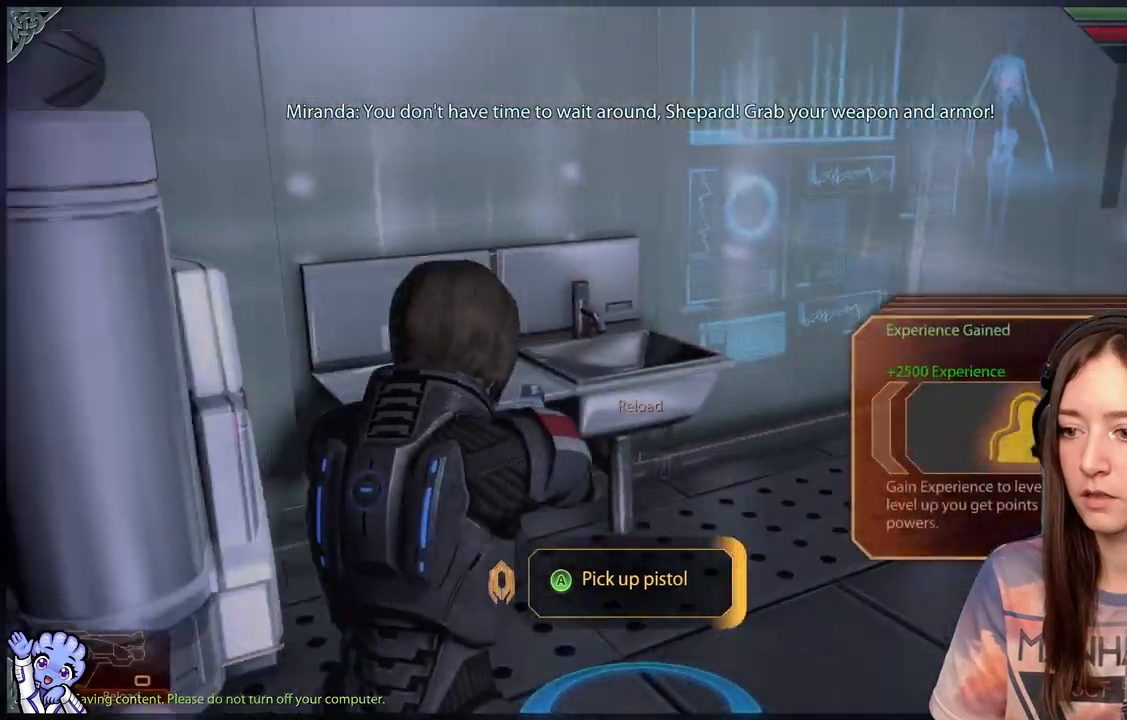
{"dt_ms": 500, "buttons": [], "left_stick": "up", "right_stick": "down-right", "events": [[67, "left_stick", "down-left"], [117, "right_stick", "center"], [267, "left_stick", "up"], [467, "right_stick", "down-right"]]}
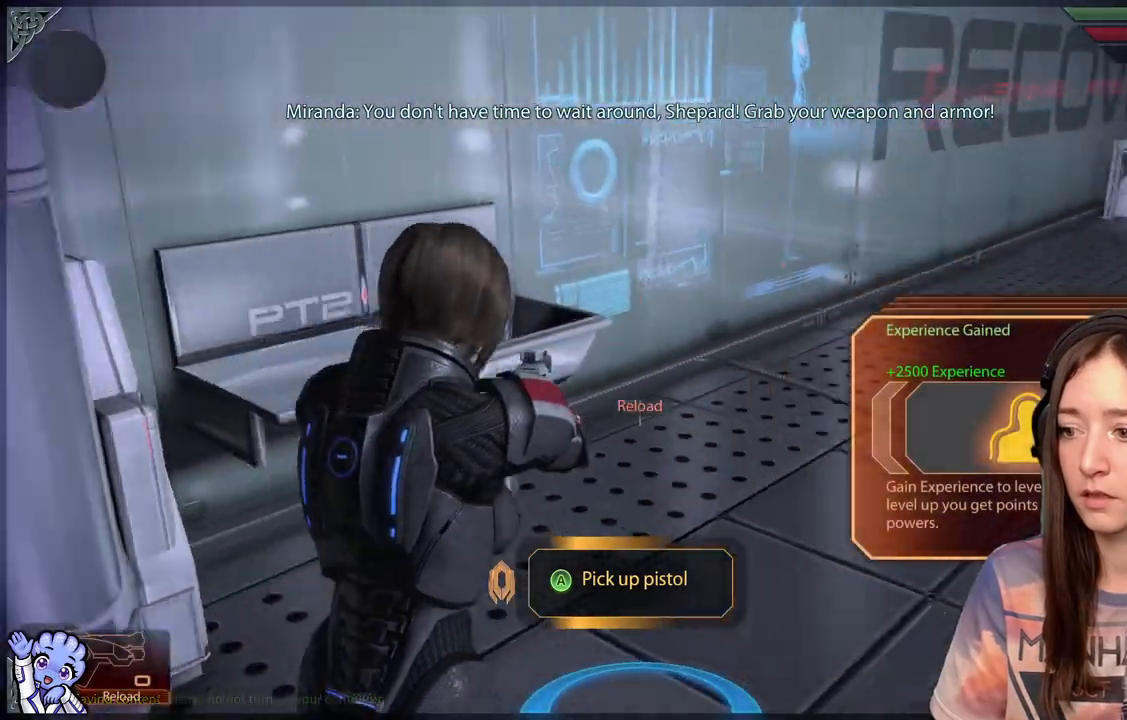
{"dt_ms": 500, "buttons": [], "left_stick": "center", "right_stick": "center", "events": [[50, "left_stick", "up-left"], [100, "right_stick", "right"], [367, "right_stick", "center"], [400, "left_stick", "up"], [500, "left_stick", "center"]]}
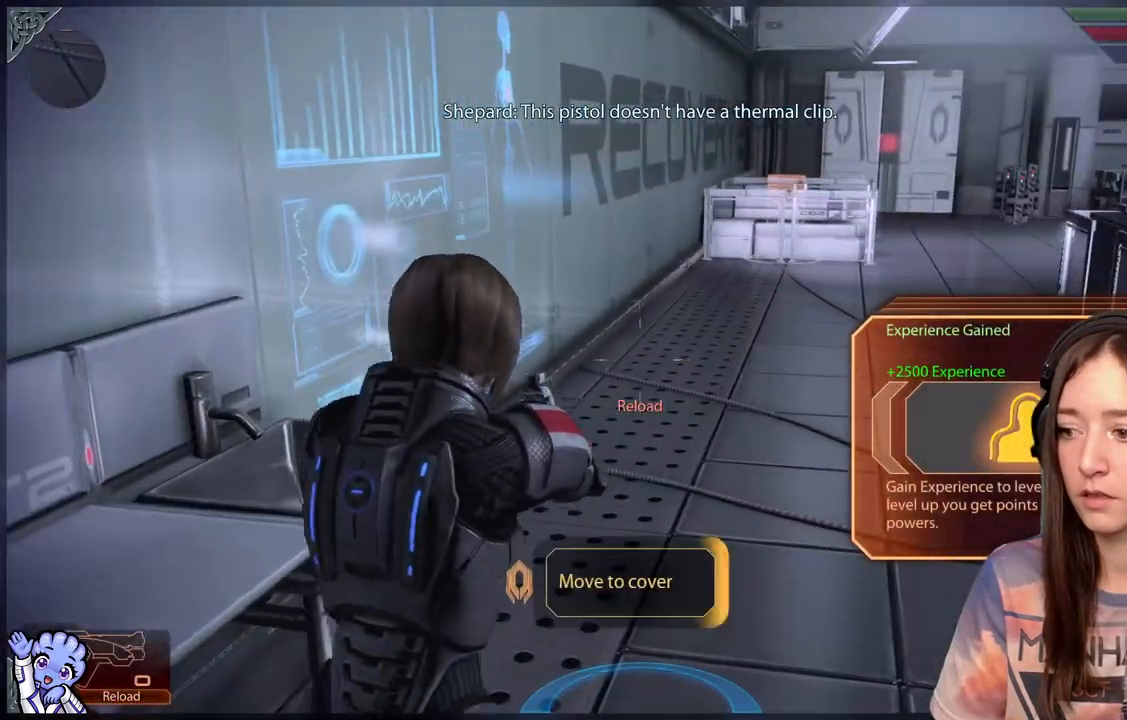
{"dt_ms": 500, "buttons": [], "left_stick": "up", "right_stick": "center", "events": [[33, "left_stick", "down-right"], [83, "right_stick", "down-right"], [133, "right_stick", "right"], [267, "left_stick", "up"], [417, "right_stick", "center"]]}
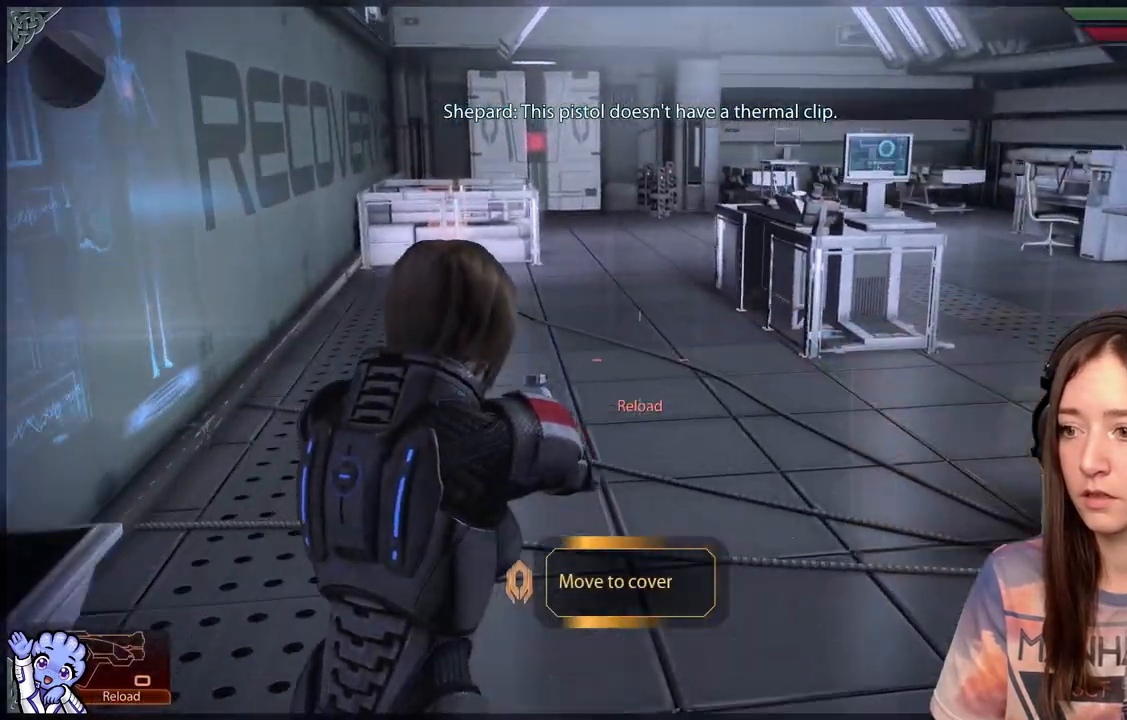
{"dt_ms": 500, "buttons": [], "left_stick": "up", "right_stick": "center", "events": [[167, "left_stick", "up-right"], [267, "left_stick", "up"], [367, "right_stick", "right"], [467, "right_stick", "center"]]}
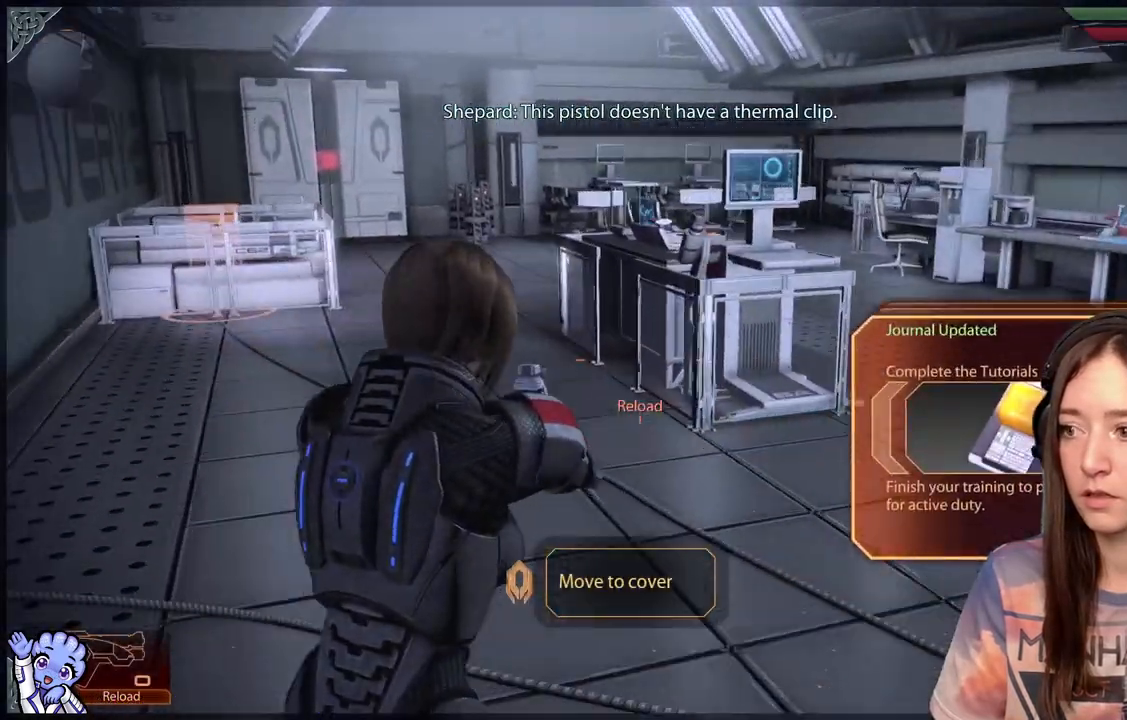
{"dt_ms": 500, "buttons": [], "left_stick": "up", "right_stick": "center", "events": [[350, "right_stick", "left"], [500, "right_stick", "center"]]}
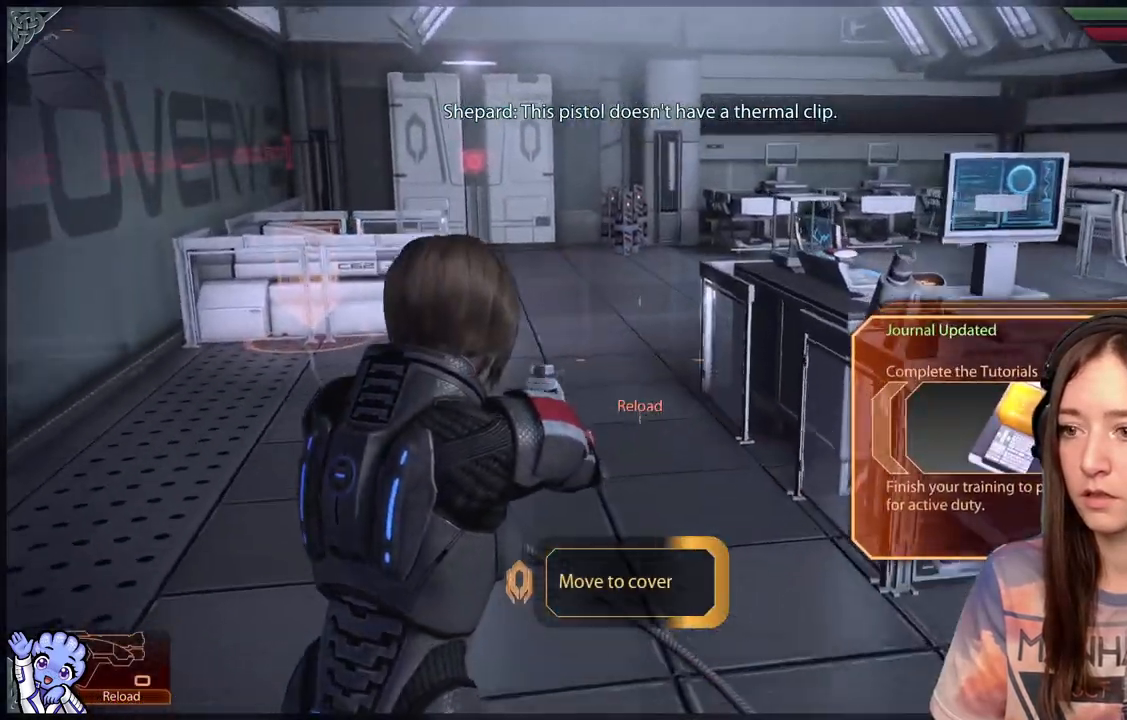
{"dt_ms": 500, "buttons": [], "left_stick": "up-left", "right_stick": "center", "events": [[200, "right_stick", "left"], [350, "right_stick", "center"], [500, "left_stick", "up-left"]]}
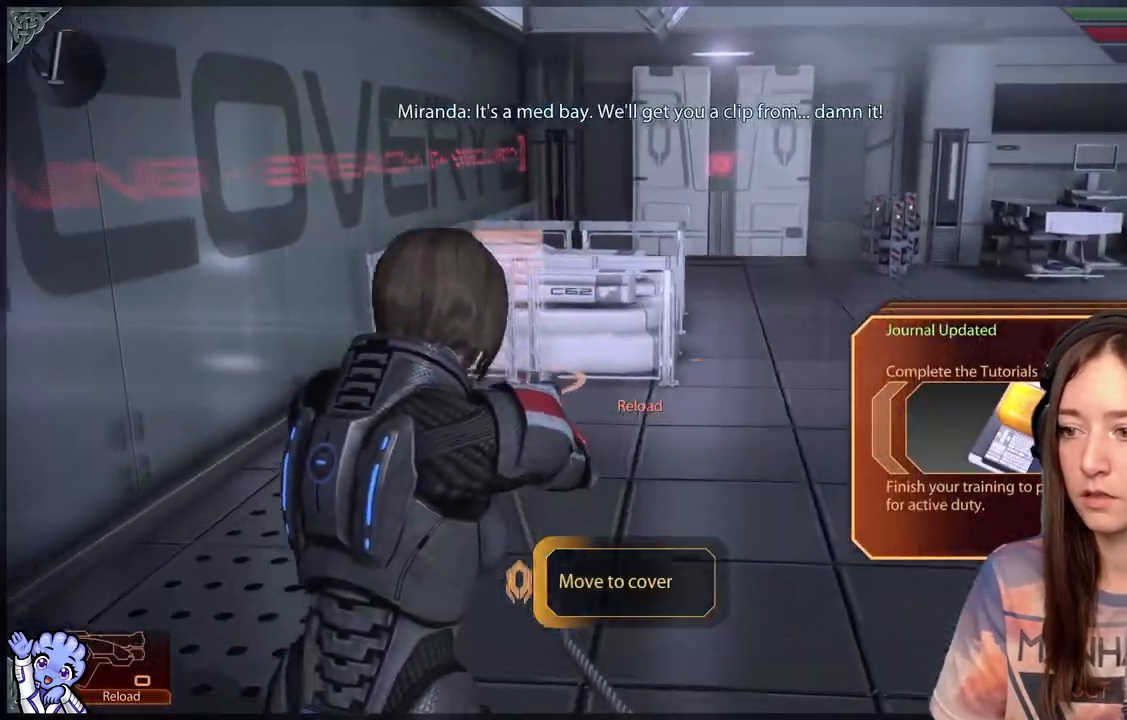
{"dt_ms": 500, "buttons": [], "left_stick": "up", "right_stick": "center", "events": [[300, "left_stick", "up"]]}
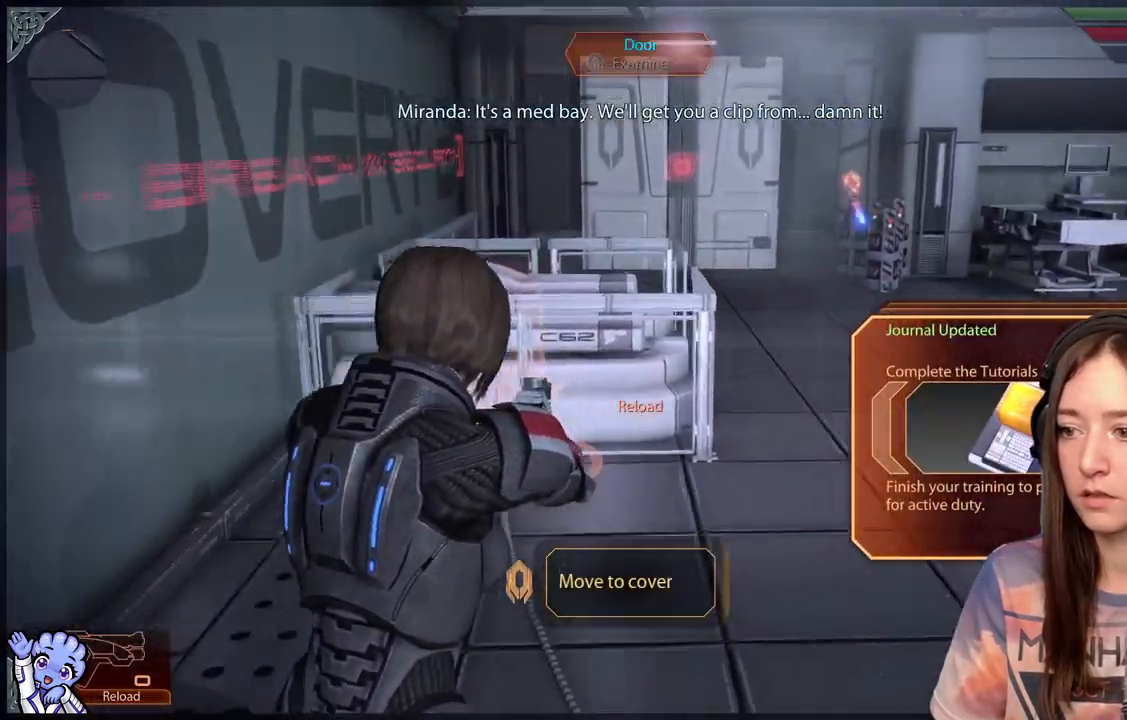
{"dt_ms": 500, "buttons": [], "left_stick": "up-left", "right_stick": "center", "events": [[50, "right_stick", "right"], [150, "left_stick", "up-right"], [350, "left_stick", "up-left"], [450, "right_stick", "center"]]}
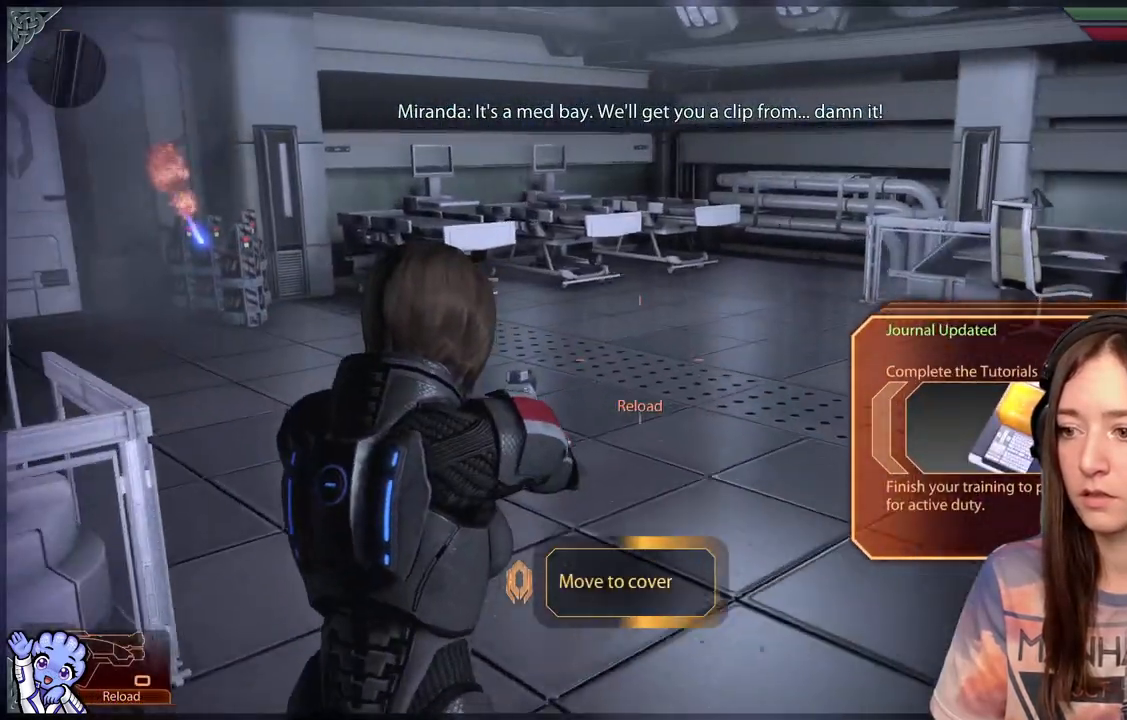
{"dt_ms": 500, "buttons": [], "left_stick": "up-right", "right_stick": "left", "events": [[100, "left_stick", "up"], [400, "right_stick", "left"], [483, "left_stick", "up-right"]]}
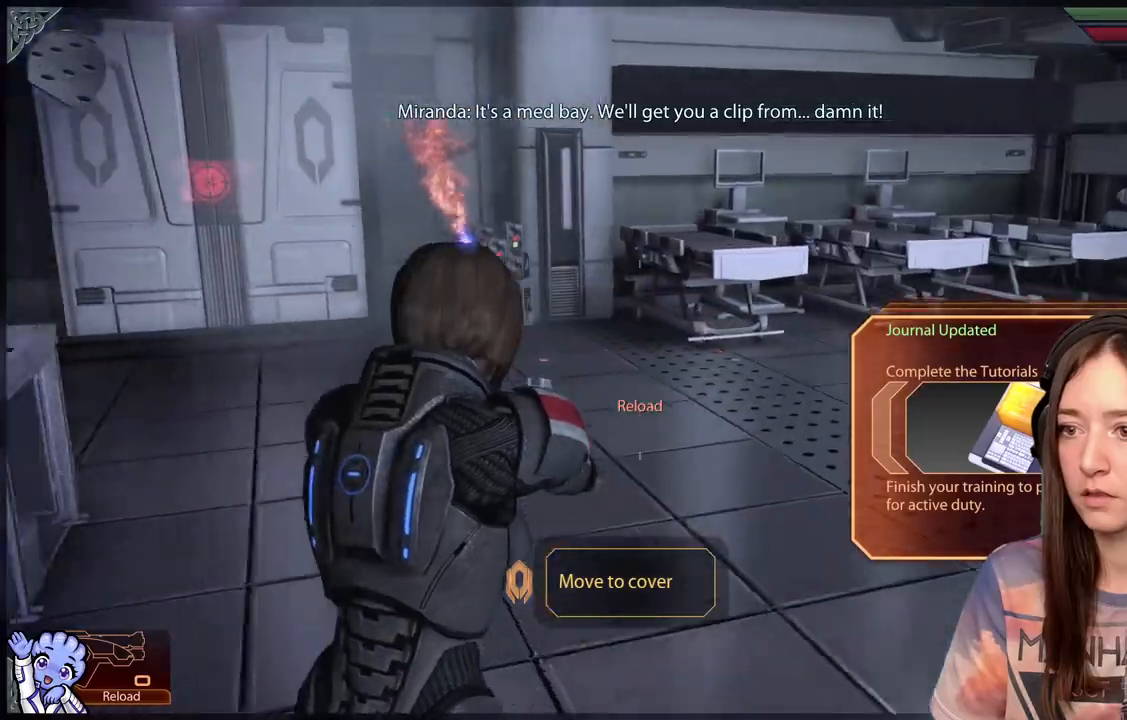
{"dt_ms": 500, "buttons": [], "left_stick": "right", "right_stick": "right", "events": [[150, "left_stick", "up-left"], [150, "right_stick", "center"], [450, "left_stick", "right"], [450, "right_stick", "right"]]}
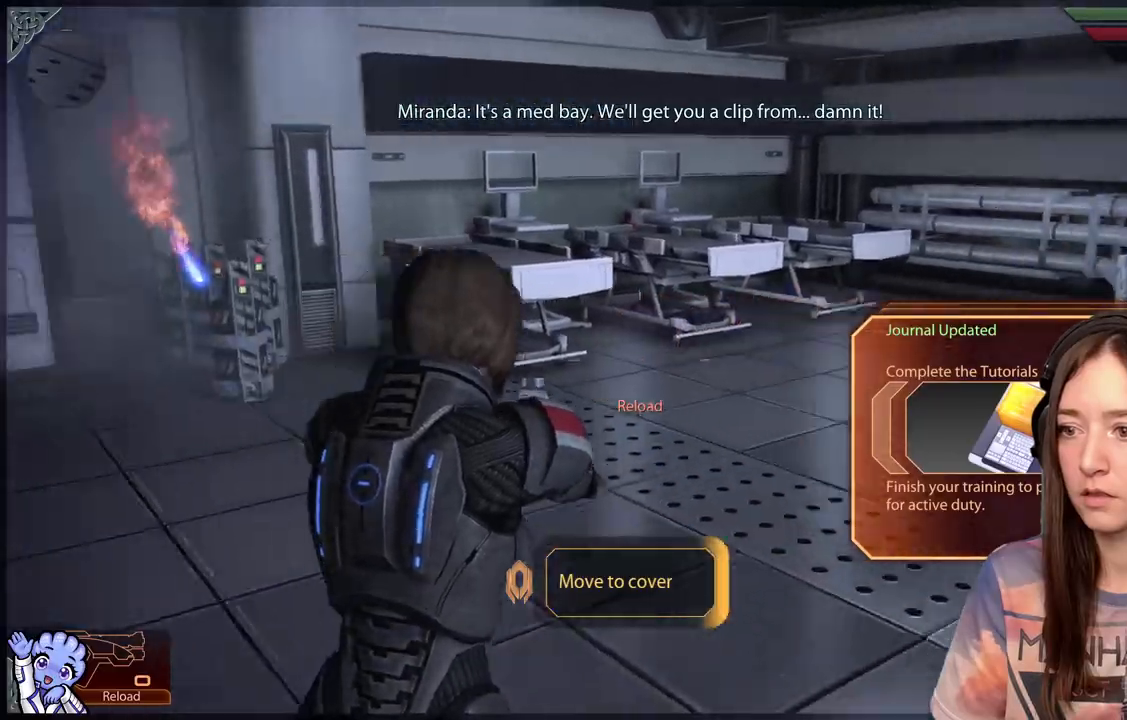
{"dt_ms": 500, "buttons": [], "left_stick": "up-left", "right_stick": "center", "events": [[250, "left_stick", "up"], [300, "left_stick", "up-left"], [500, "right_stick", "center"]]}
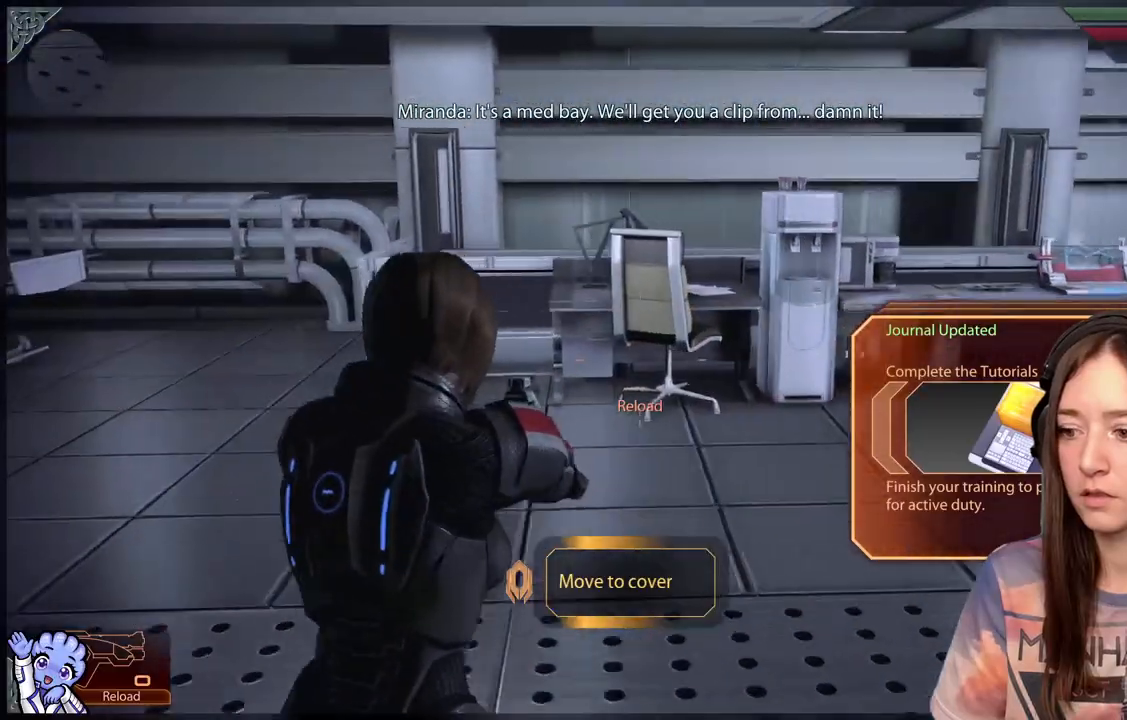
{"dt_ms": 500, "buttons": [], "left_stick": "up-left", "right_stick": "center", "events": [[200, "left_stick", "up"], [500, "left_stick", "up-left"]]}
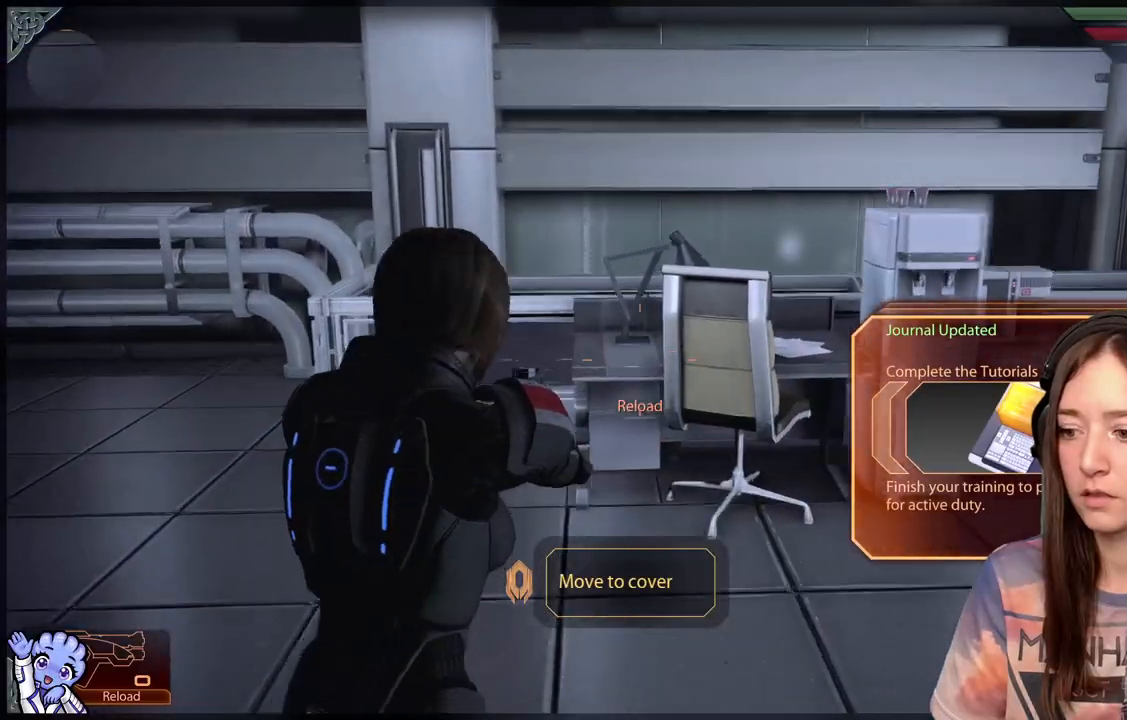
{"dt_ms": 500, "buttons": [], "left_stick": "right", "right_stick": "center", "events": [[250, "left_stick", "left"], [300, "right_stick", "right"], [450, "left_stick", "center"], [500, "left_stick", "right"], [500, "right_stick", "center"]]}
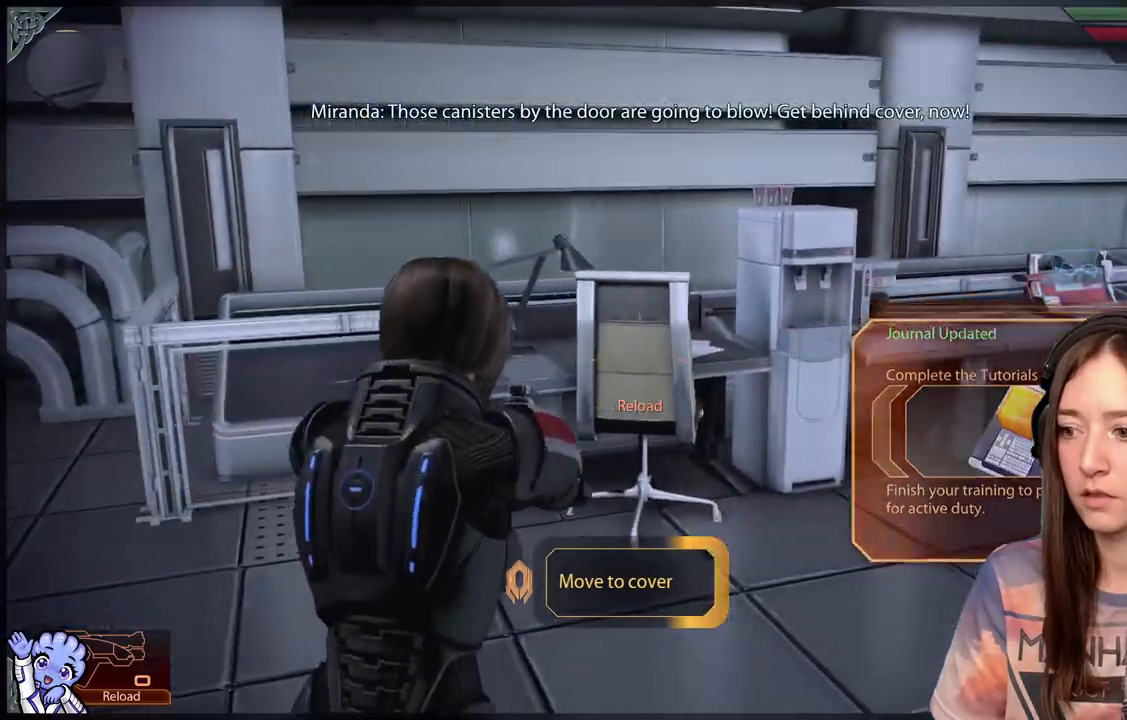
{"dt_ms": 500, "buttons": [], "left_stick": "up", "right_stick": "right", "events": [[200, "right_stick", "right"], [250, "left_stick", "center"], [300, "left_stick", "up"]]}
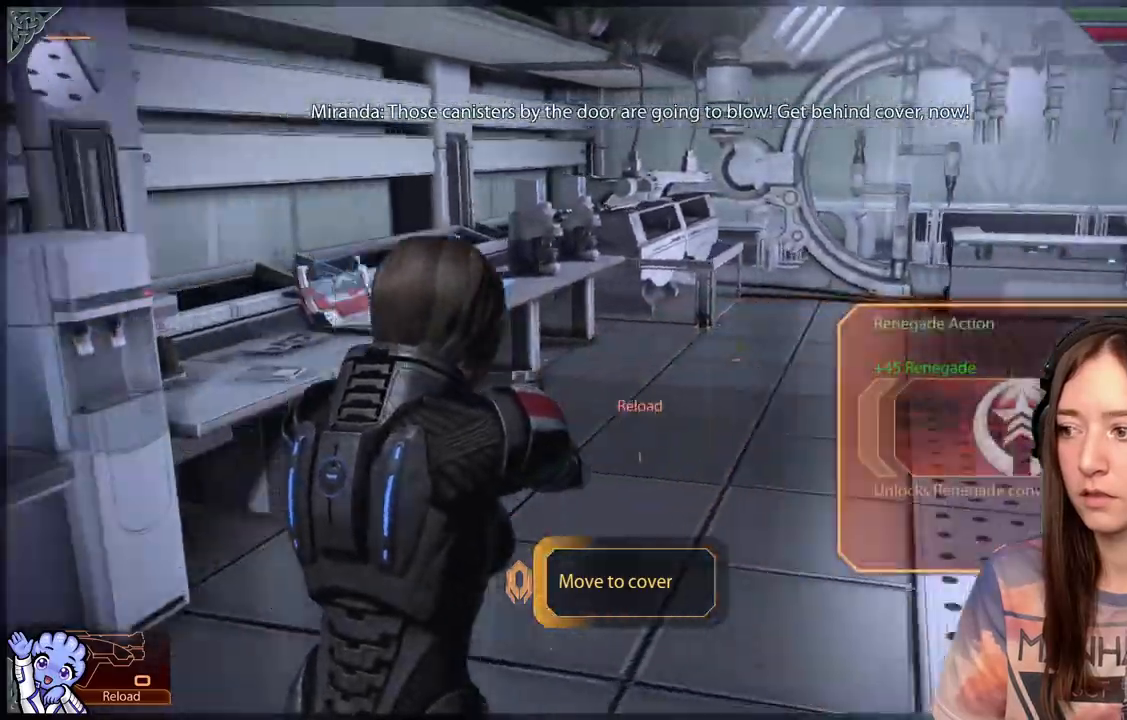
{"dt_ms": 500, "buttons": [], "left_stick": "up-left", "right_stick": "center", "events": [[217, "left_stick", "up-left"], [350, "right_stick", "center"]]}
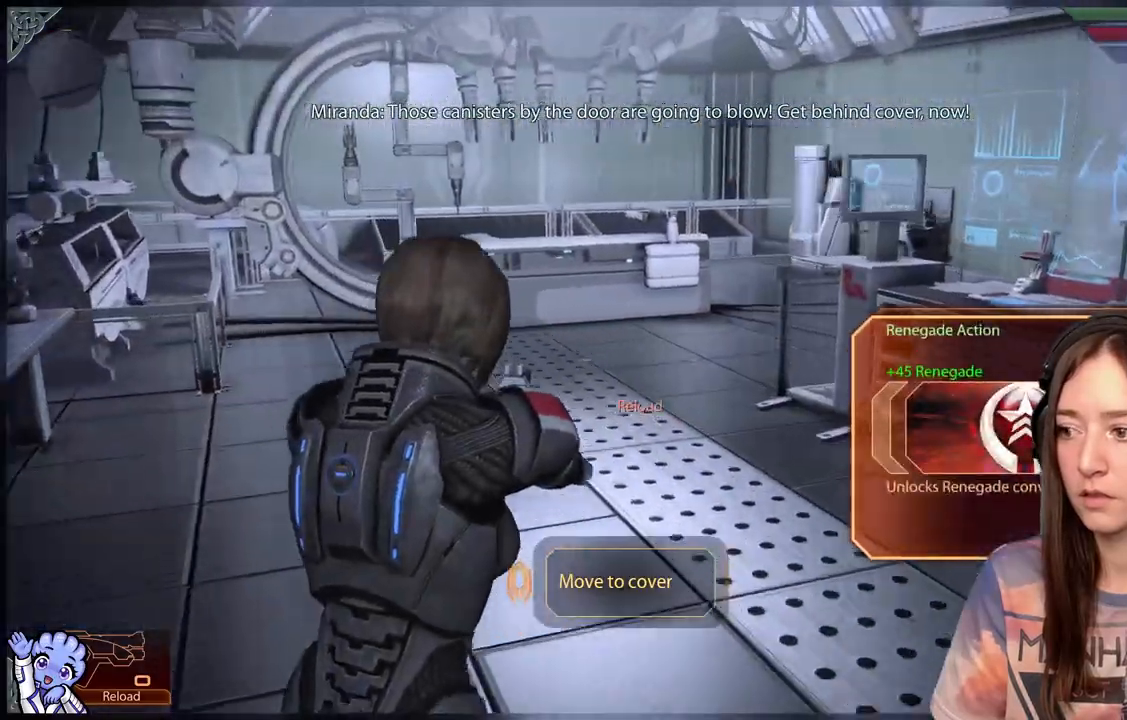
{"dt_ms": 1000, "buttons": [], "left_stick": "down-left", "right_stick": "center"}
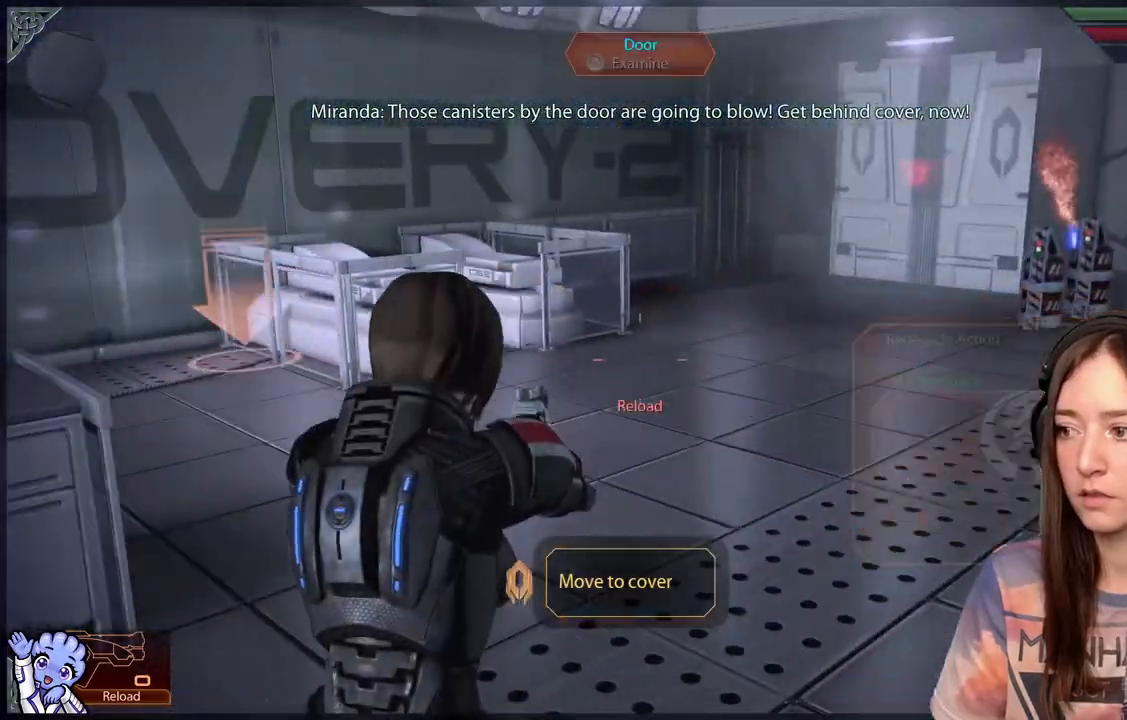
{"dt_ms": 500, "buttons": [], "left_stick": "down-left", "right_stick": "down-left", "events": [[500, "right_stick", "down-left"]]}